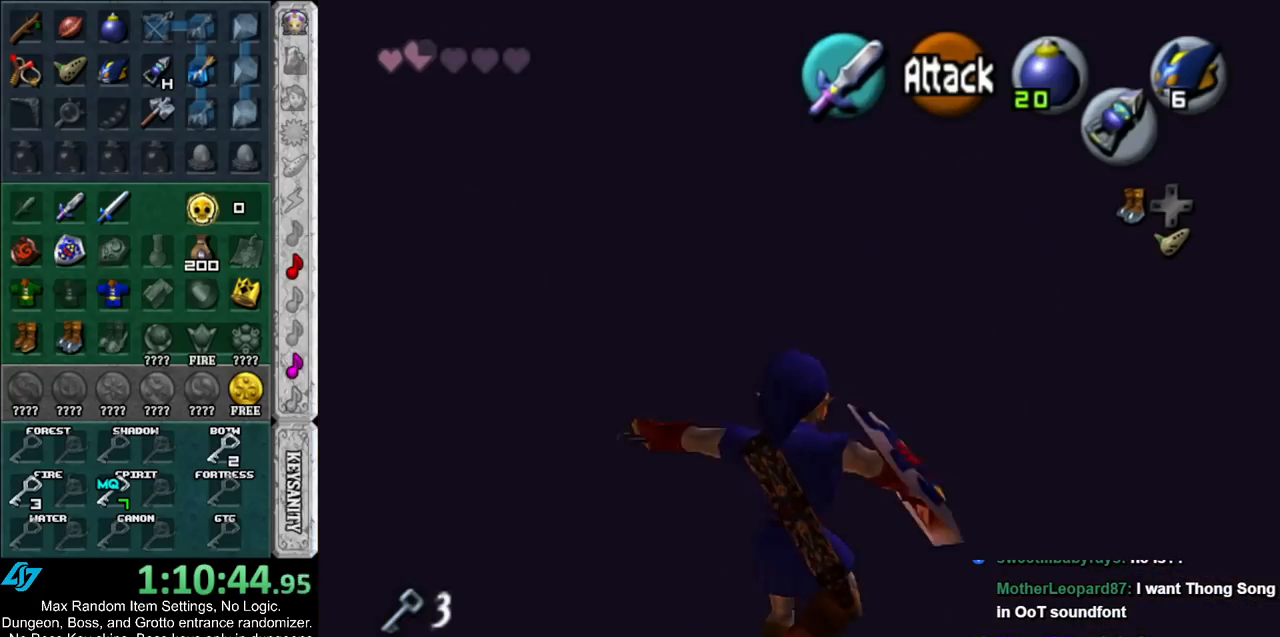
Gameplay with a controller (Nintendo layout); each line is a JSON object with the inputs held at the frame after it. "events" lists button and stick changes between this image and that frame as [ms after this image, input, new state], when the widget could be followed in between. Not read: L2 L3 R3.
{"buttons": [], "left_stick": "up", "right_stick": "center", "events": []}
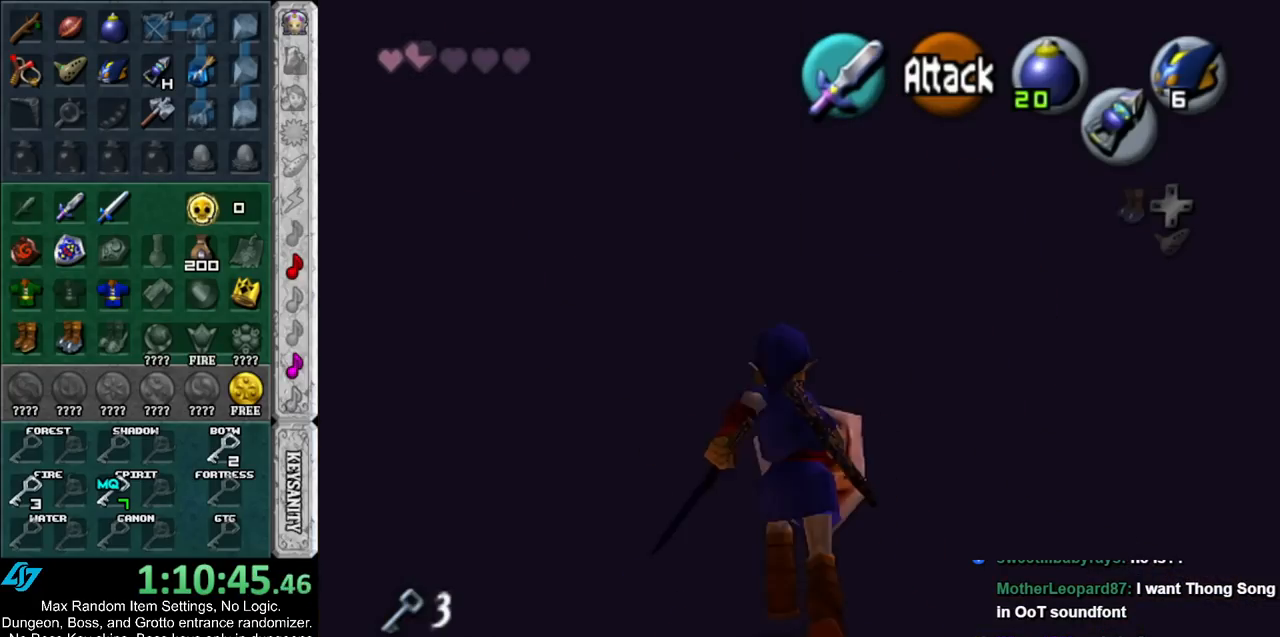
{"buttons": [], "left_stick": "center", "right_stick": "center", "events": [[417, "left_stick", "center"]]}
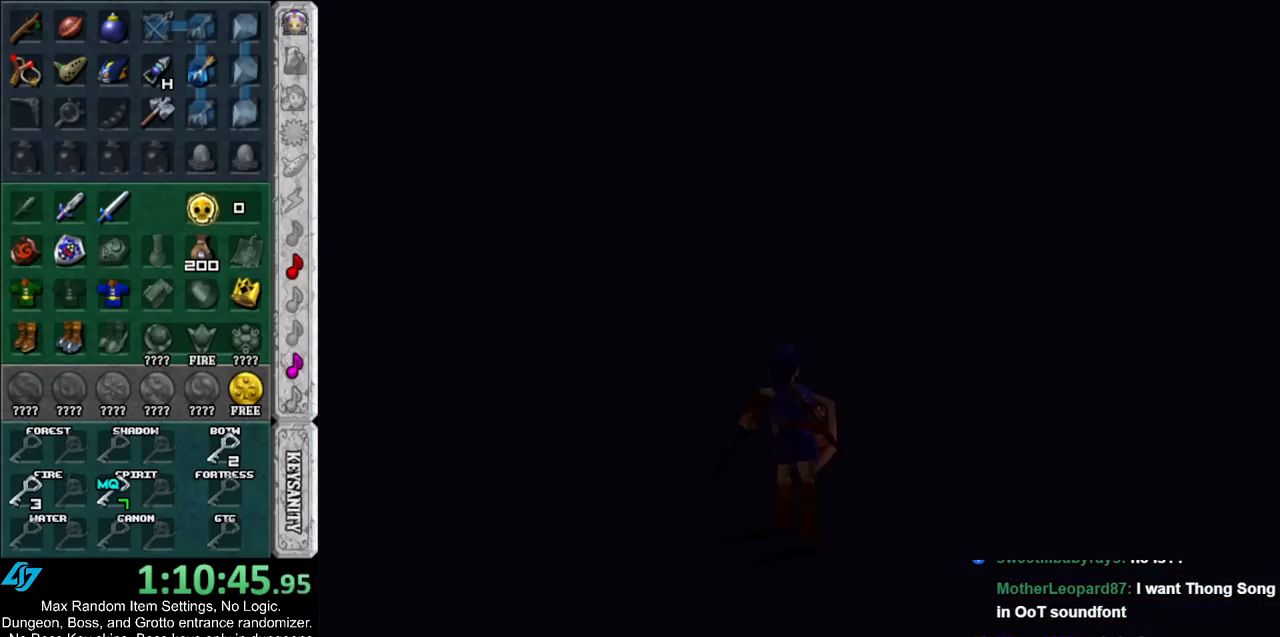
{"buttons": [], "left_stick": "up", "right_stick": "center", "events": [[183, "left_stick", "up"]]}
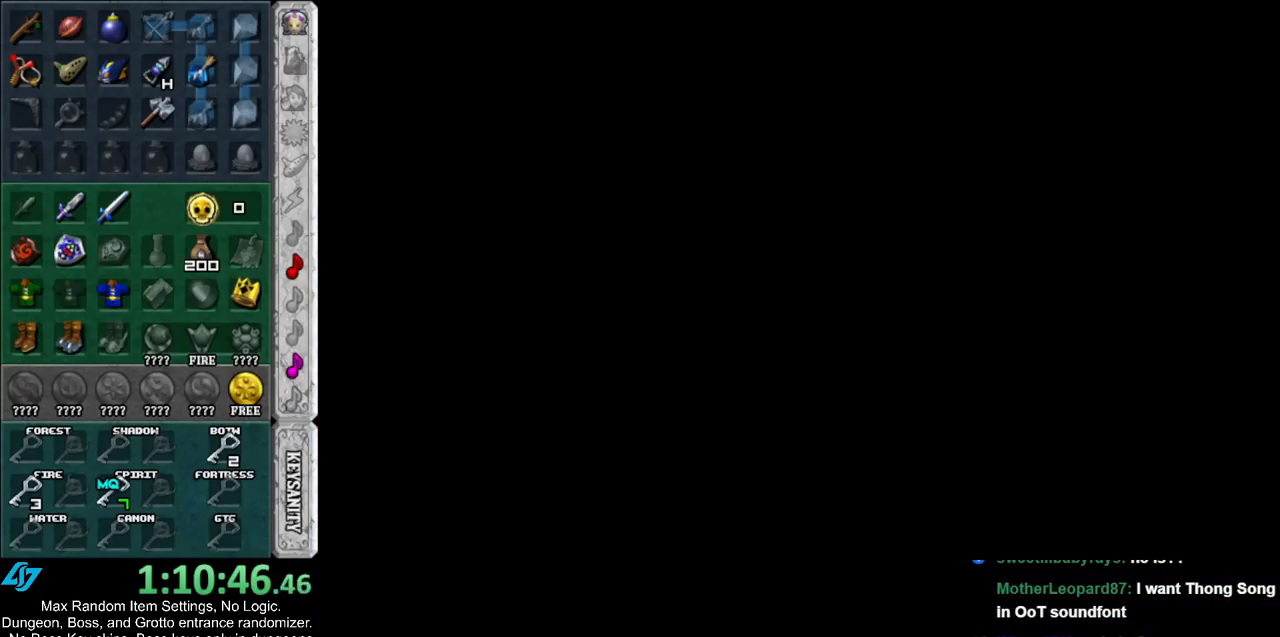
{"buttons": [], "left_stick": "up", "right_stick": "center", "events": []}
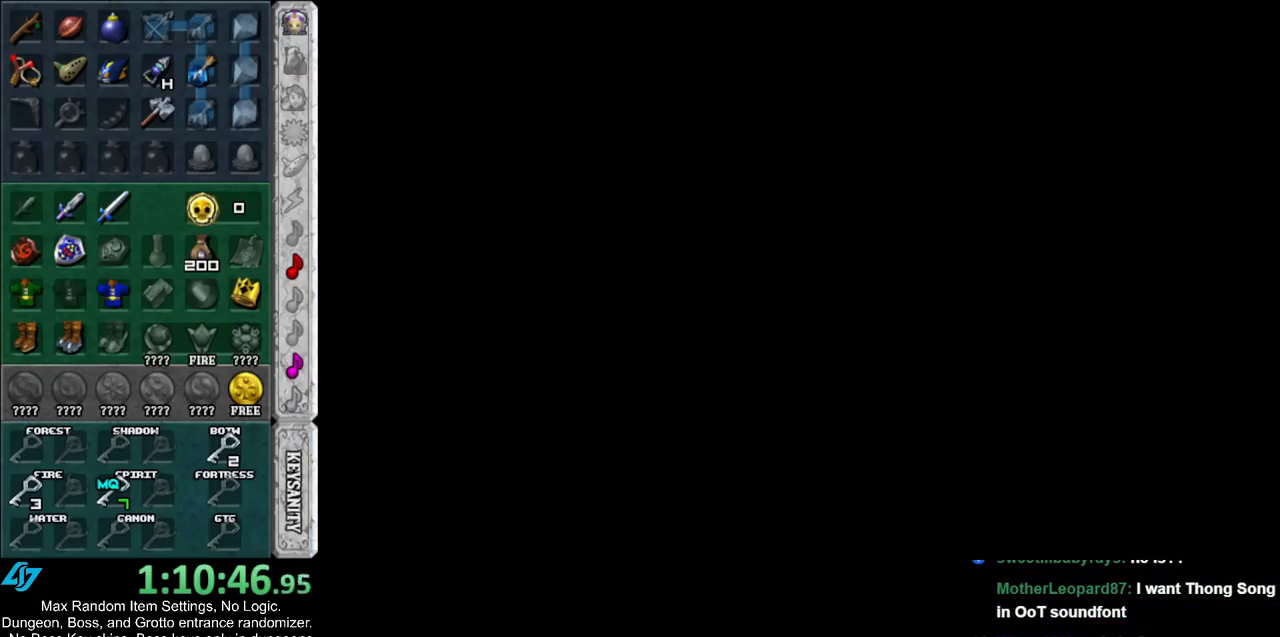
{"buttons": [], "left_stick": "up", "right_stick": "center", "events": []}
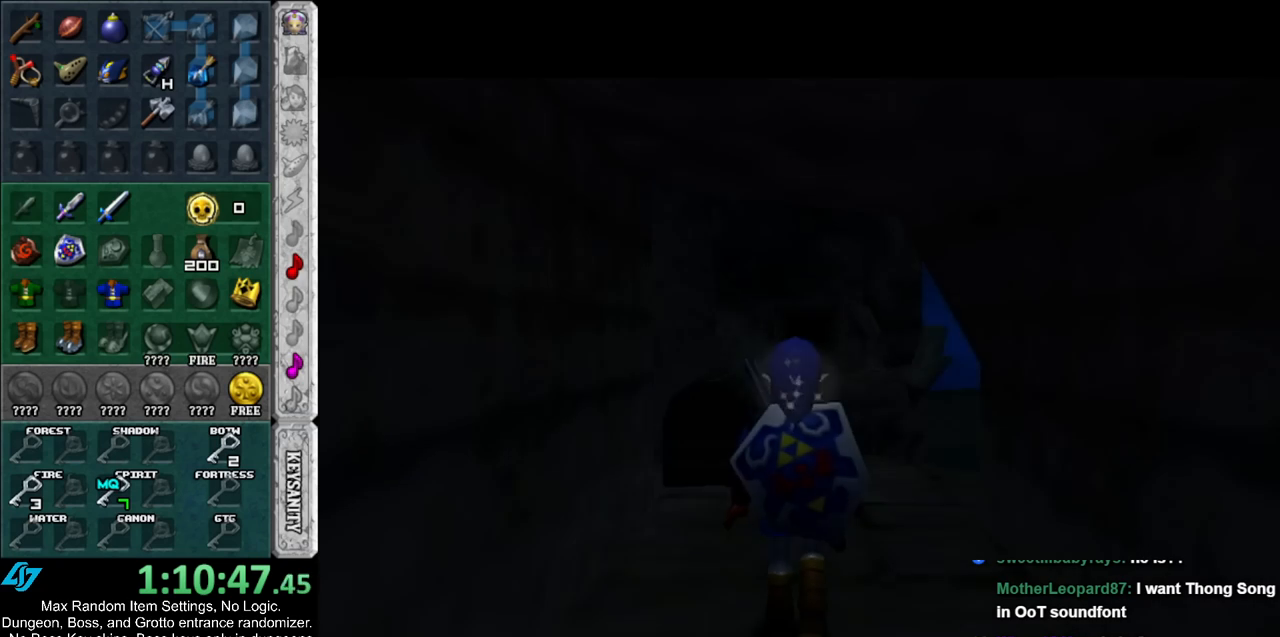
{"buttons": [], "left_stick": "up", "right_stick": "center", "events": []}
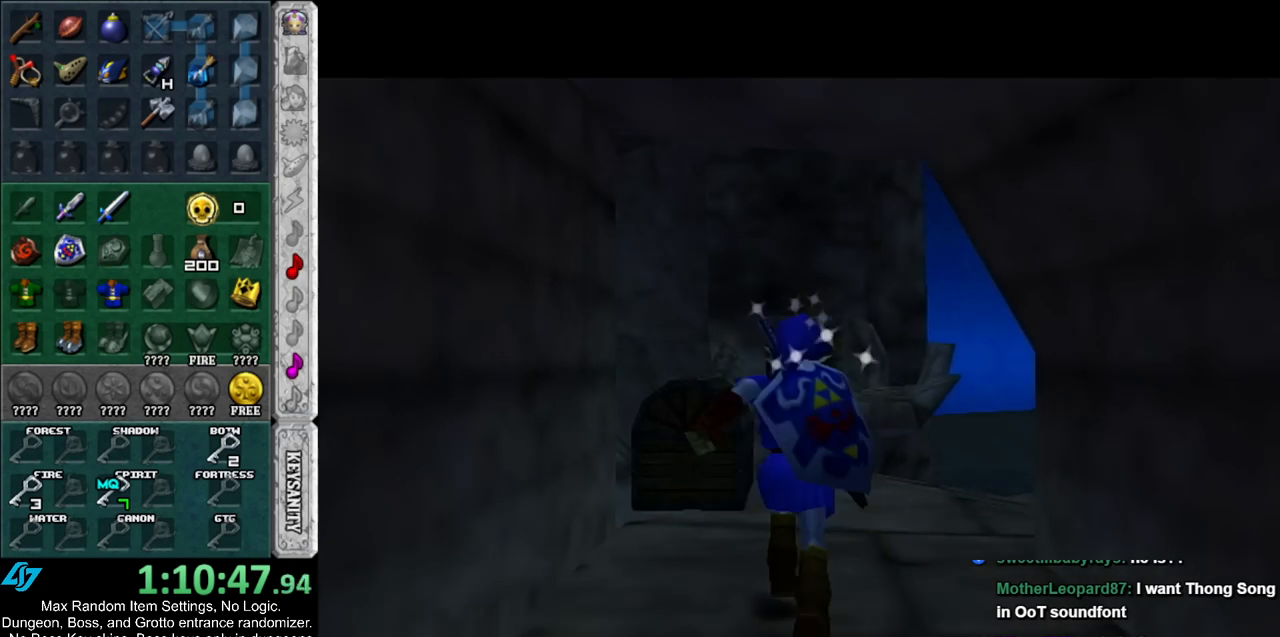
{"buttons": ["A"], "left_stick": "up-left", "right_stick": "center", "events": [[350, "left_stick", "up-left"], [500, "A", "down"]]}
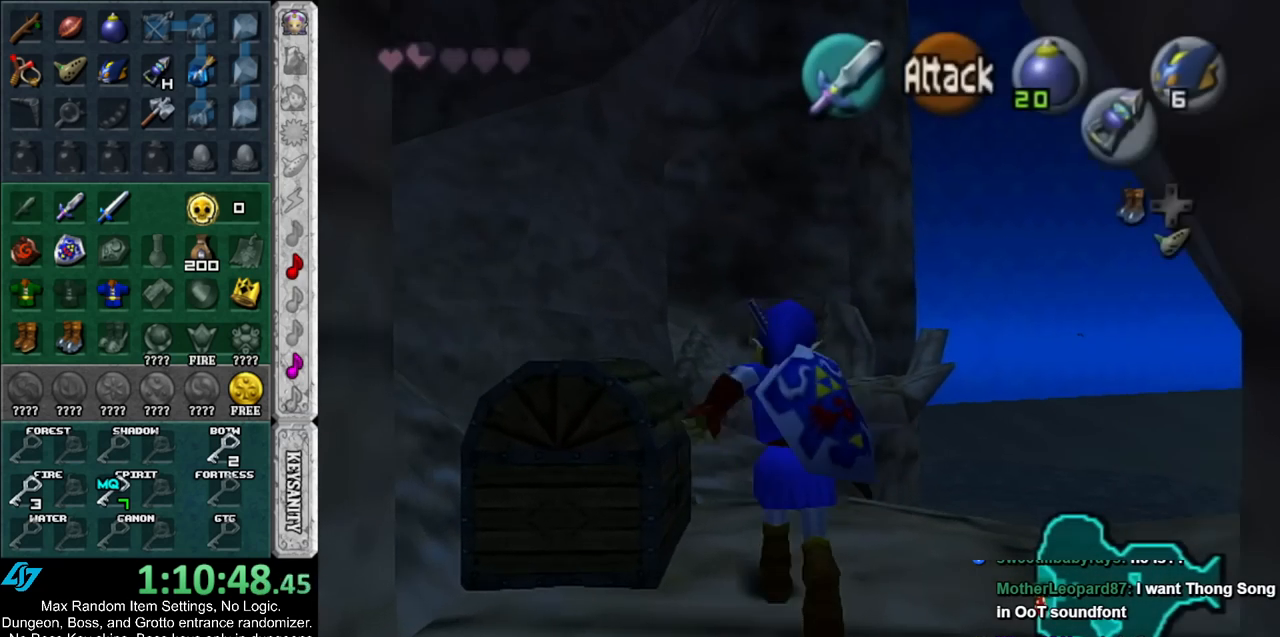
{"buttons": [], "left_stick": "center", "right_stick": "center", "events": [[67, "left_stick", "center"], [100, "A", "up"], [150, "A", "down"], [217, "A", "up"], [283, "A", "down"], [383, "A", "up"]]}
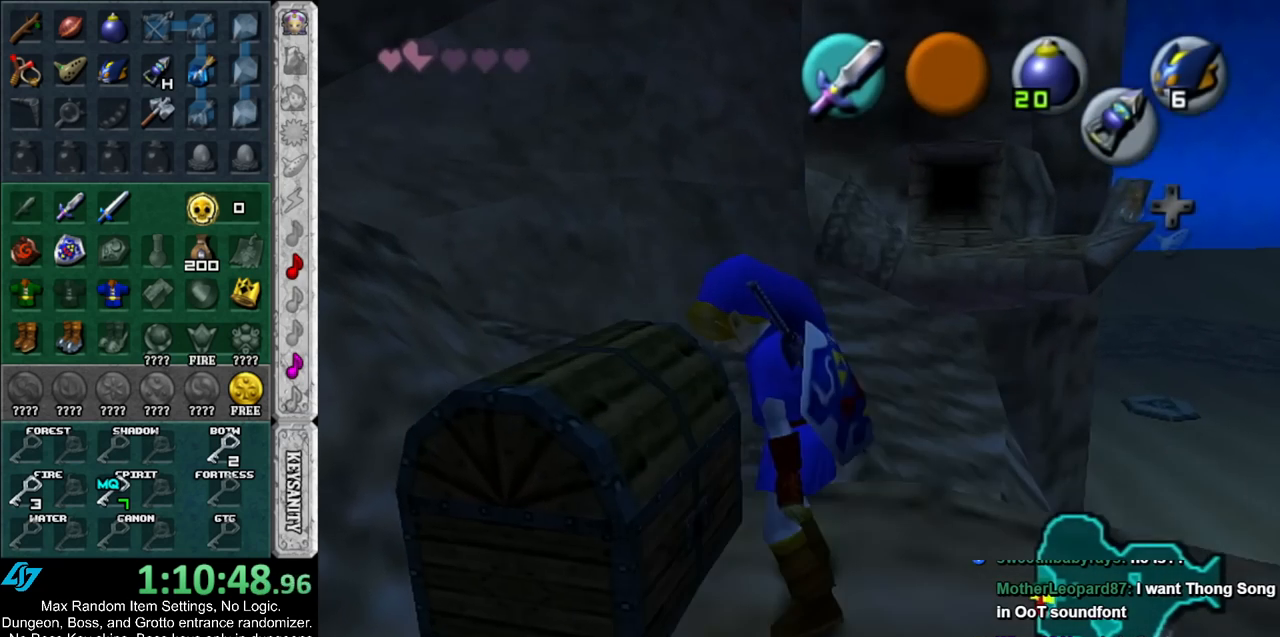
{"buttons": [], "left_stick": "center", "right_stick": "center", "events": []}
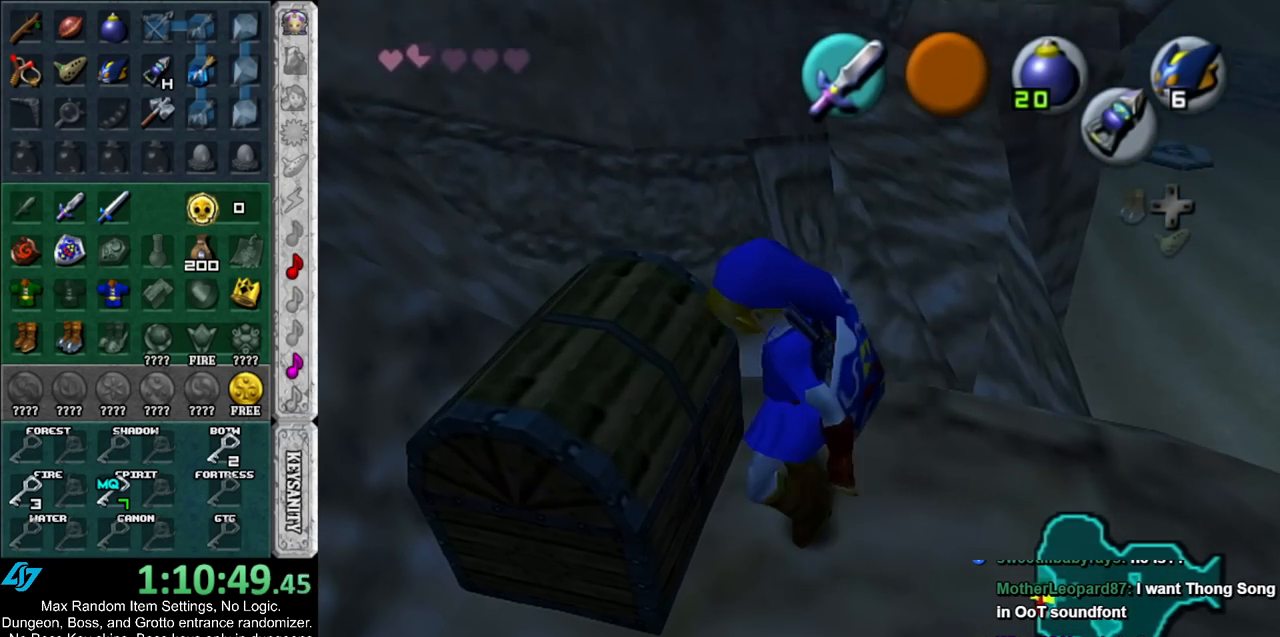
{"buttons": [], "left_stick": "center", "right_stick": "center", "events": []}
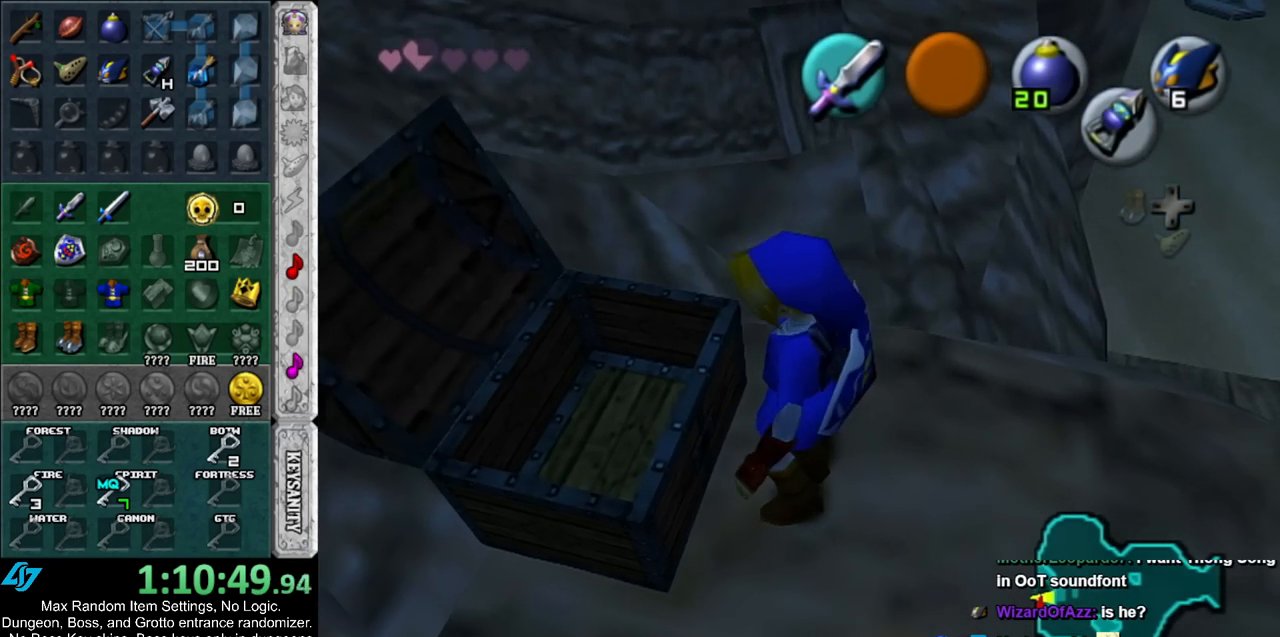
{"buttons": [], "left_stick": "center", "right_stick": "center", "events": []}
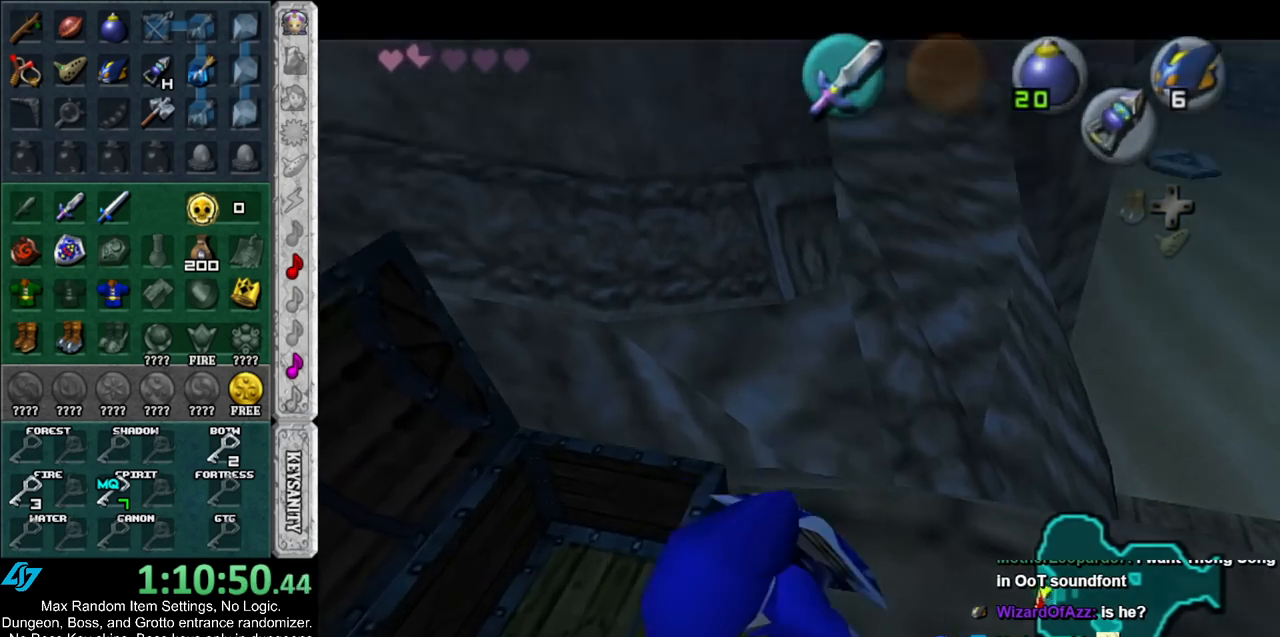
{"buttons": ["A", "B"], "left_stick": "center", "right_stick": "center", "events": [[350, "A", "down"], [350, "B", "down"], [433, "A", "up"], [433, "B", "up"], [500, "A", "down"], [500, "B", "down"]]}
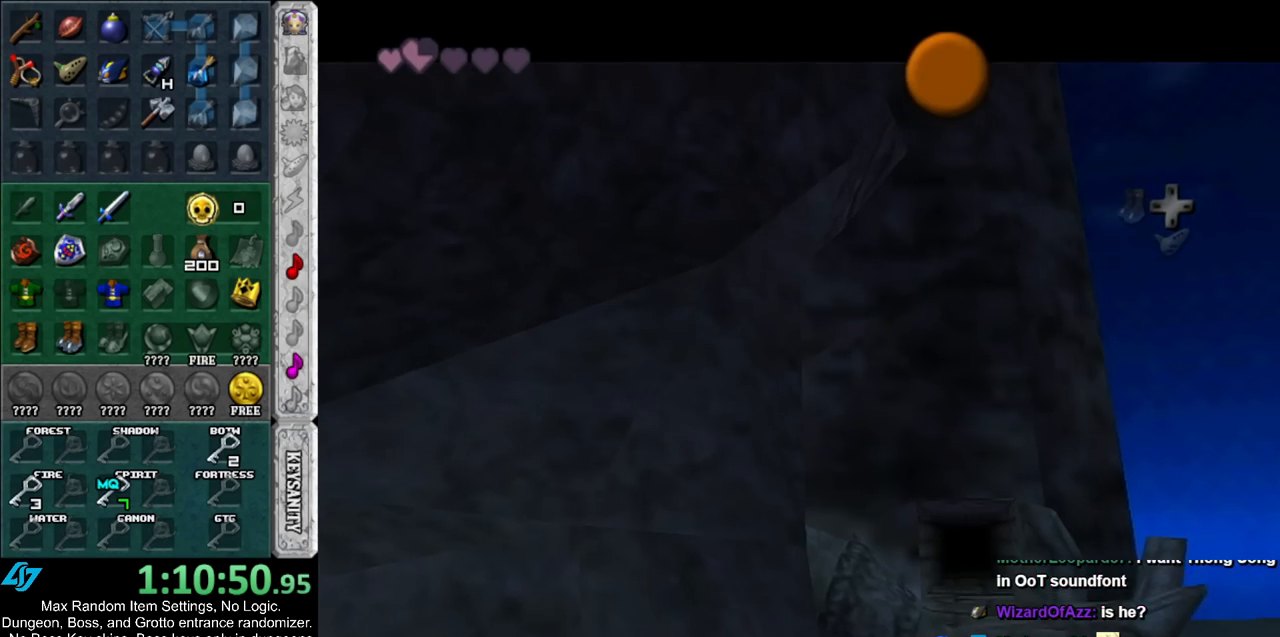
{"buttons": ["A", "B"], "left_stick": "center", "right_stick": "center", "events": [[100, "A", "up"], [100, "B", "up"], [167, "A", "down"], [167, "B", "down"], [250, "A", "up"], [250, "B", "up"], [333, "A", "down"], [333, "B", "down"], [400, "A", "up"], [400, "B", "up"], [500, "A", "down"], [500, "B", "down"]]}
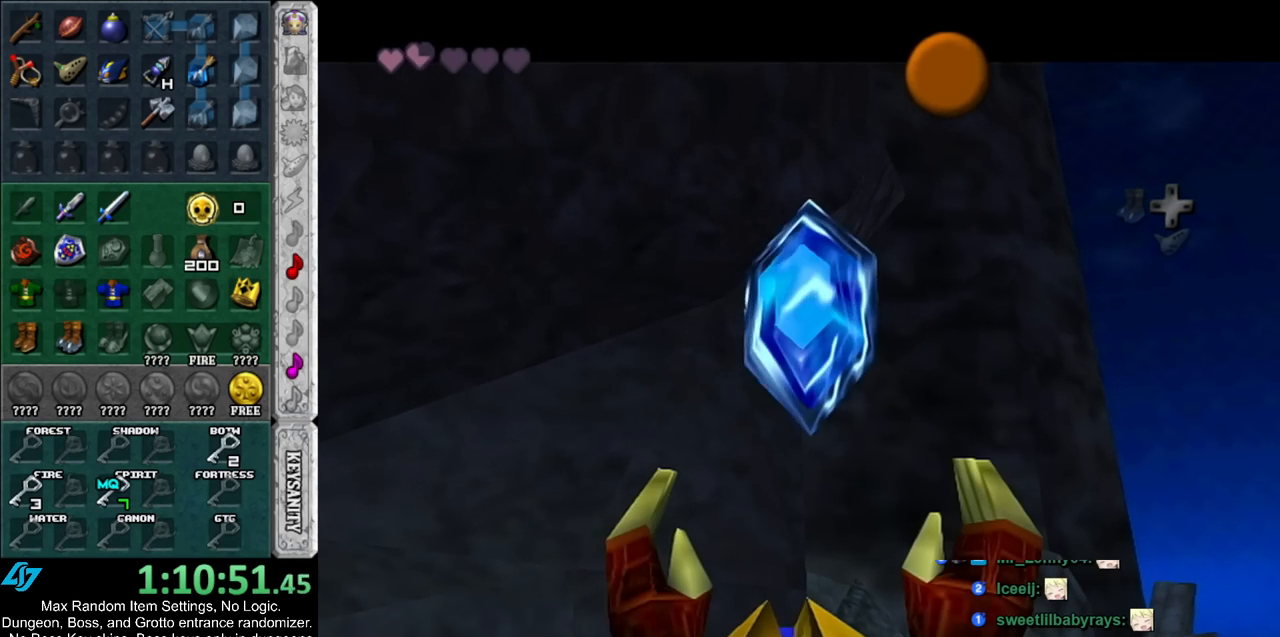
{"buttons": [], "left_stick": "center", "right_stick": "center", "events": [[67, "A", "up"], [67, "B", "up"], [183, "A", "down"], [183, "B", "down"], [217, "A", "up"], [217, "B", "up"], [317, "A", "down"], [317, "B", "down"], [350, "B", "up"], [383, "A", "up"]]}
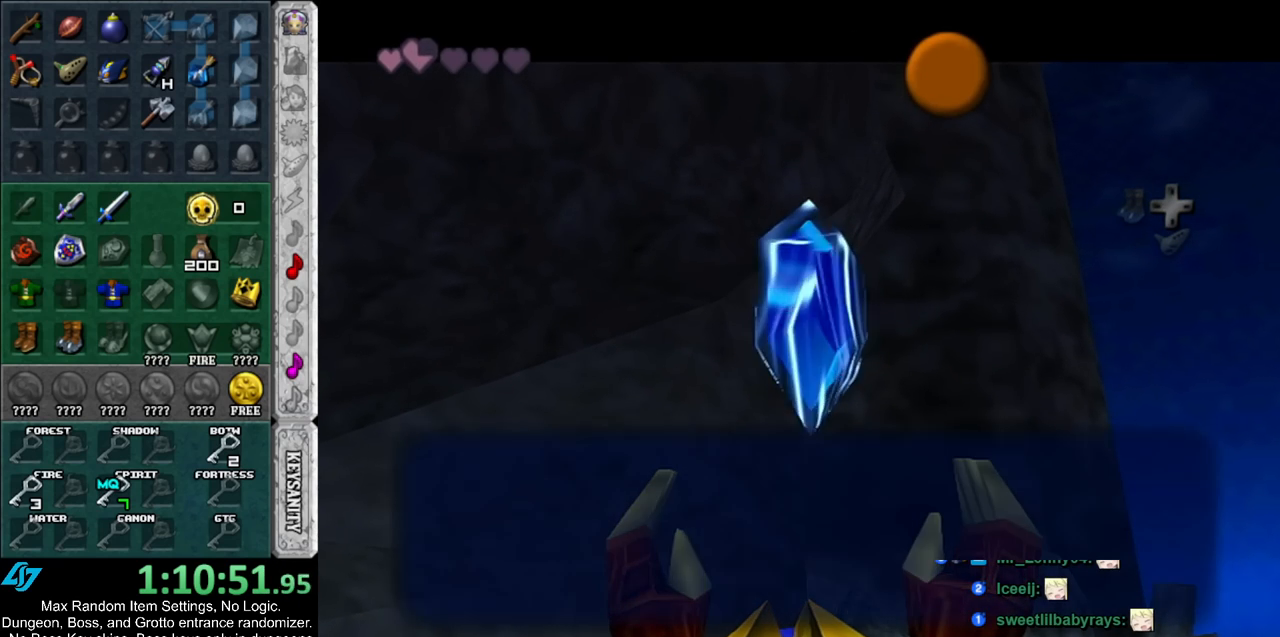
{"buttons": ["L1"], "left_stick": "center", "right_stick": "center", "events": [[100, "A", "down"], [183, "A", "up"], [317, "left_stick", "right"], [400, "L1", "down"], [467, "left_stick", "center"]]}
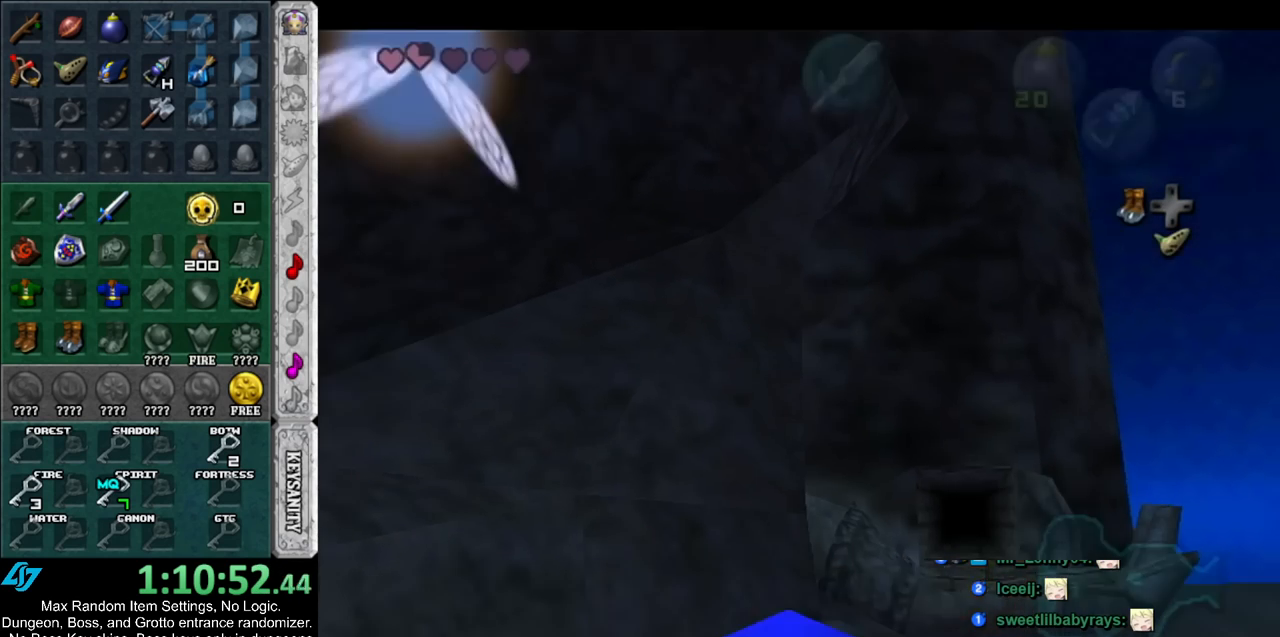
{"buttons": [], "left_stick": "up", "right_stick": "center", "events": [[83, "L1", "up"], [150, "left_stick", "up-right"], [433, "left_stick", "up"]]}
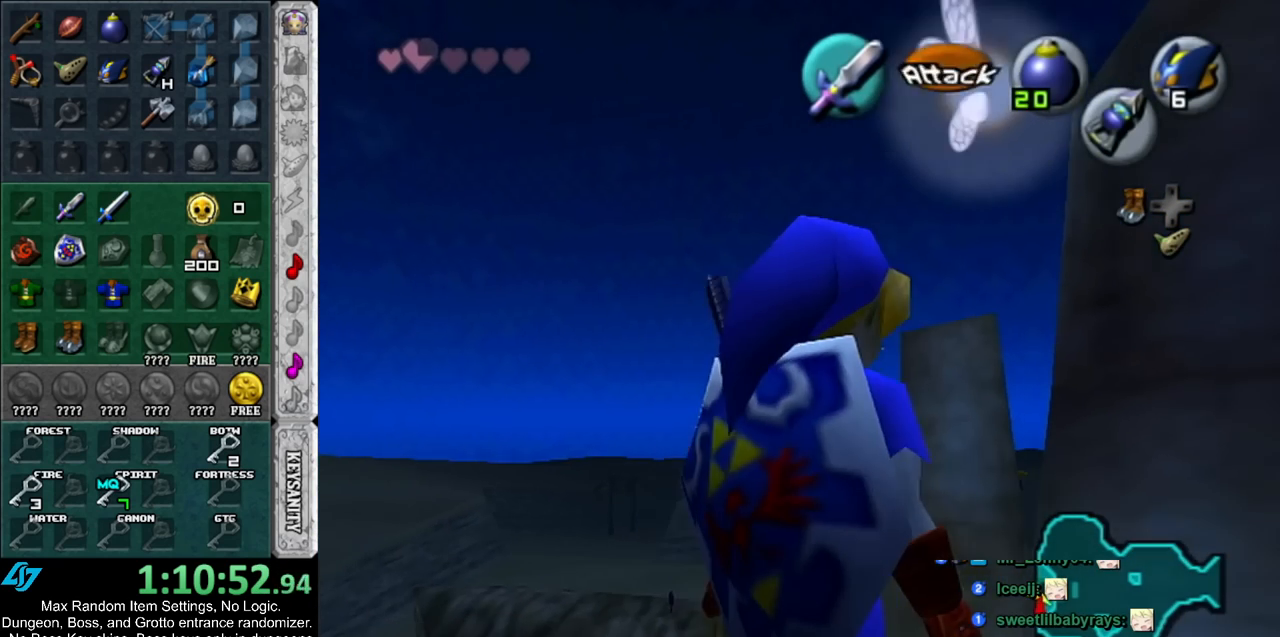
{"buttons": [], "left_stick": "up", "right_stick": "center", "events": []}
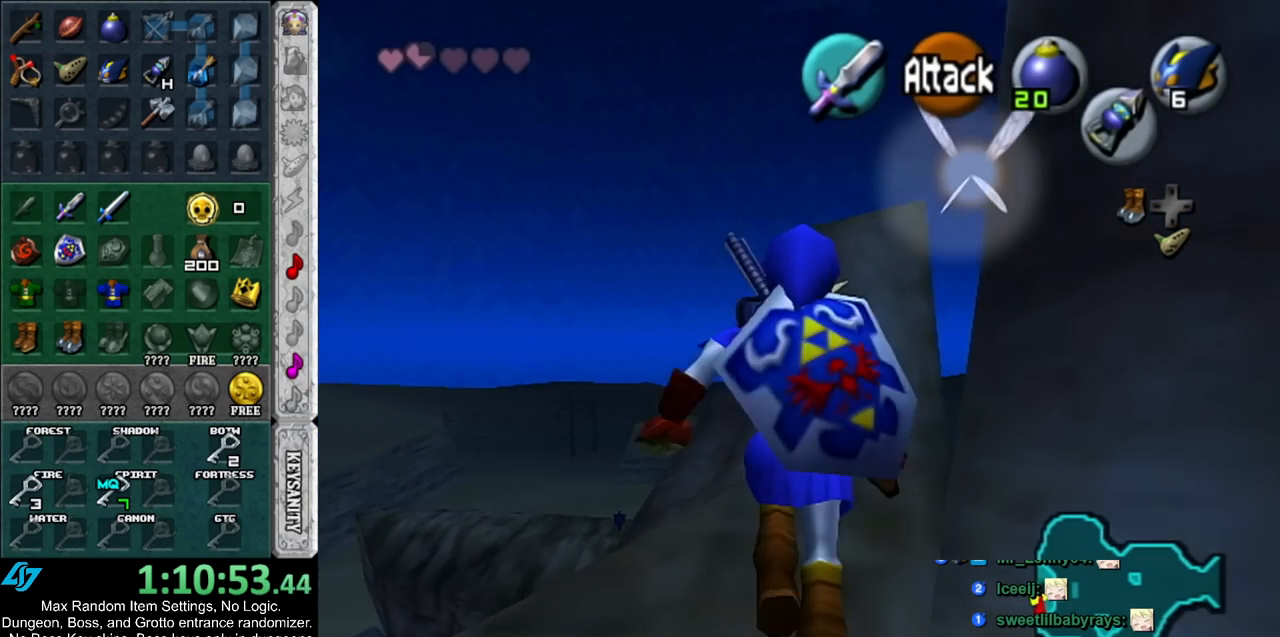
{"buttons": [], "left_stick": "up-left", "right_stick": "center", "events": [[67, "left_stick", "center"], [350, "left_stick", "up-left"]]}
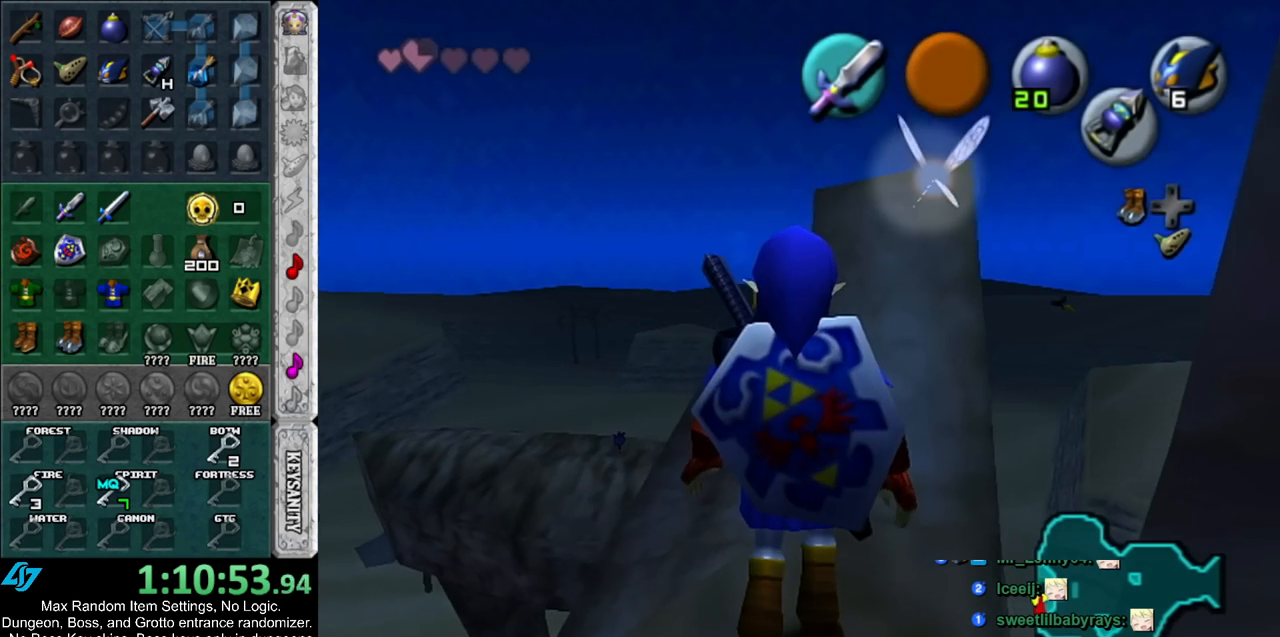
{"buttons": [], "left_stick": "center", "right_stick": "center", "events": [[17, "left_stick", "up"], [267, "left_stick", "center"], [383, "right_stick", "up"], [483, "right_stick", "center"]]}
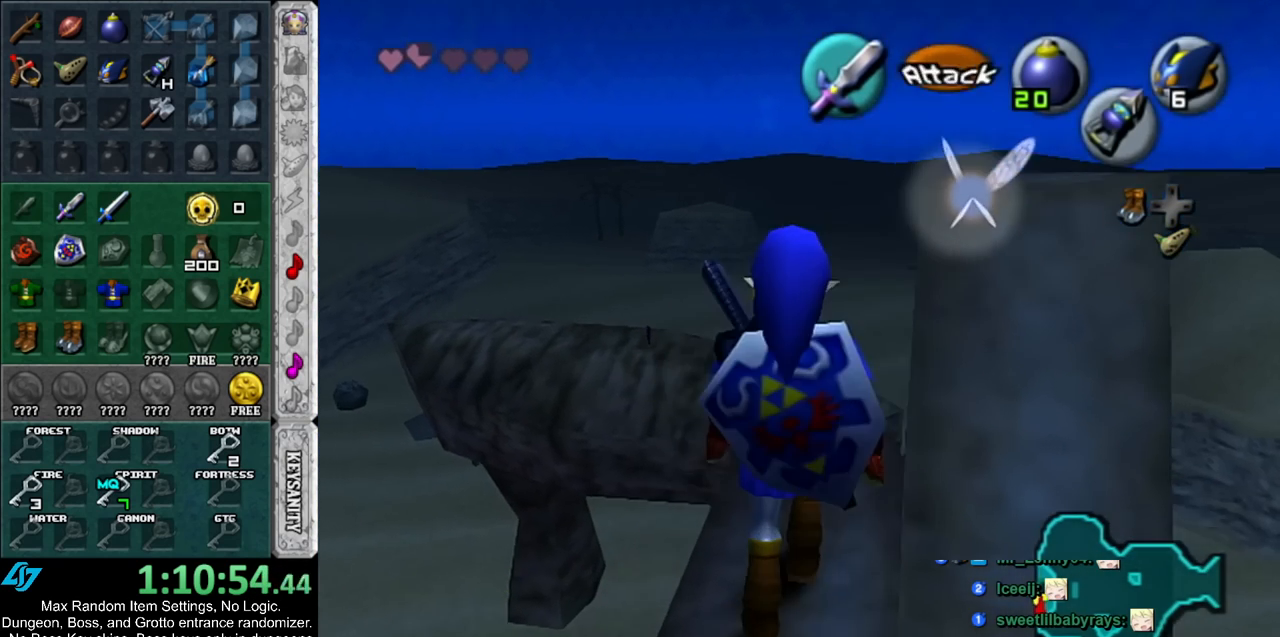
{"buttons": [], "left_stick": "up", "right_stick": "center", "events": [[50, "left_stick", "up"]]}
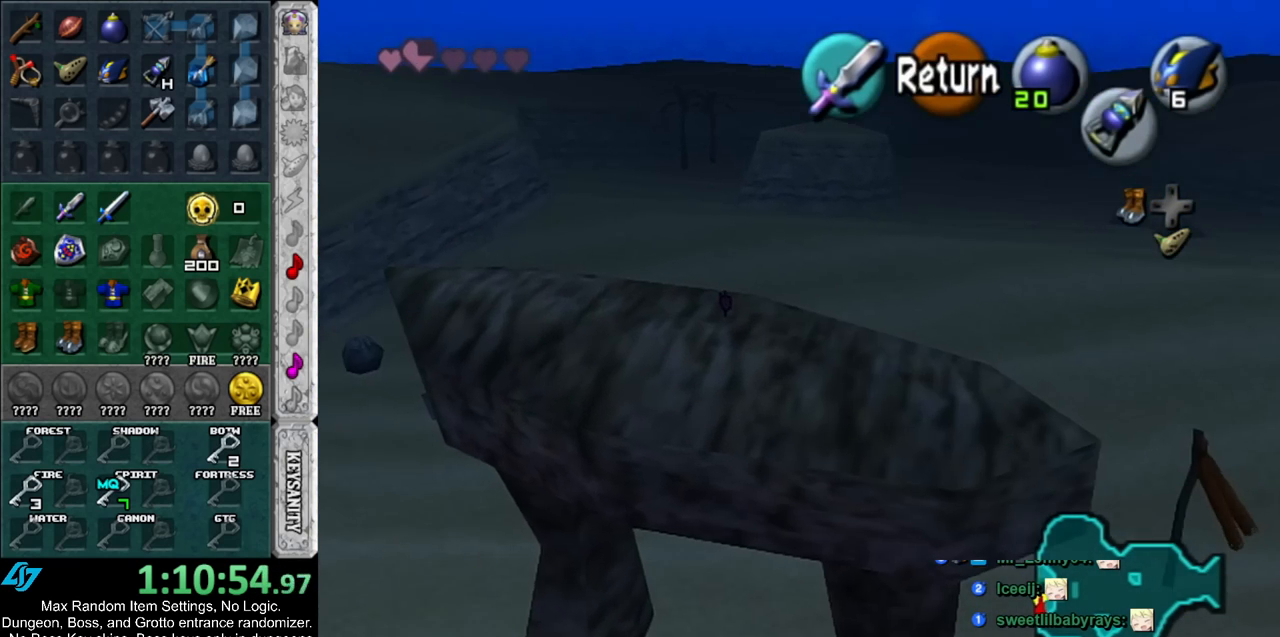
{"buttons": [], "left_stick": "up", "right_stick": "center", "events": []}
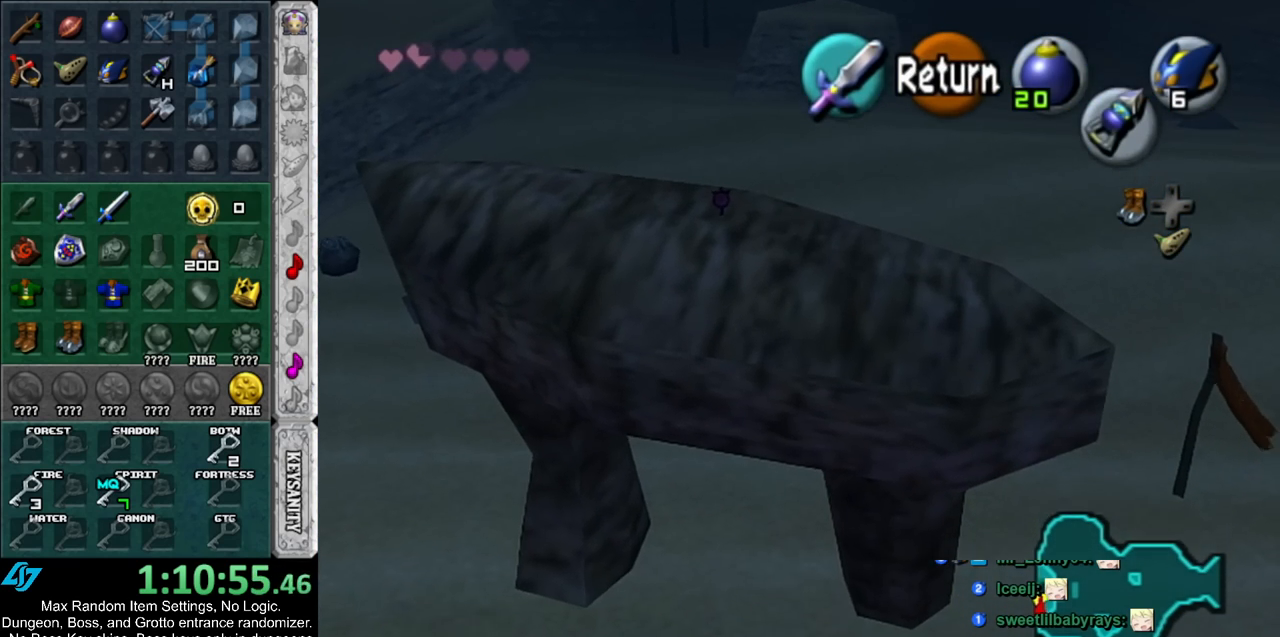
{"buttons": [], "left_stick": "center", "right_stick": "center", "events": [[17, "left_stick", "up-right"], [200, "left_stick", "up"], [300, "A", "down"], [300, "left_stick", "center"], [433, "Y", "down"], [450, "A", "up"], [483, "Y", "up"]]}
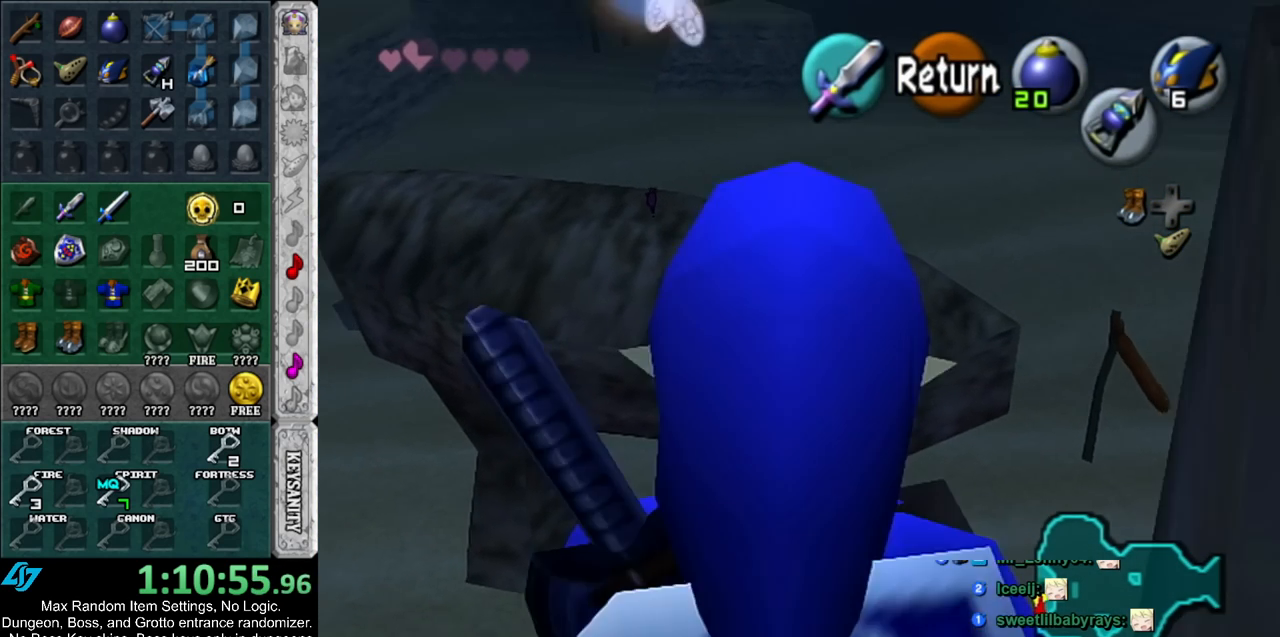
{"buttons": ["L1"], "left_stick": "center", "right_stick": "center", "events": [[100, "left_stick", "down"], [383, "L1", "down"], [383, "left_stick", "center"]]}
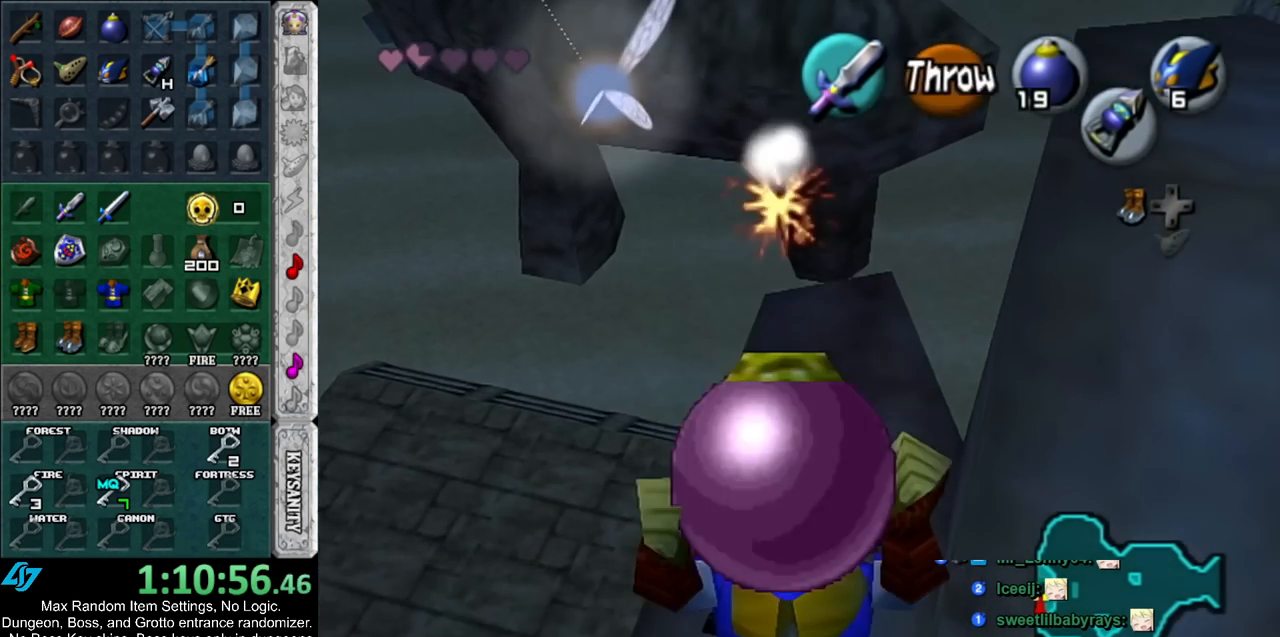
{"buttons": [], "left_stick": "up", "right_stick": "center", "events": [[83, "L1", "up"], [417, "left_stick", "up"]]}
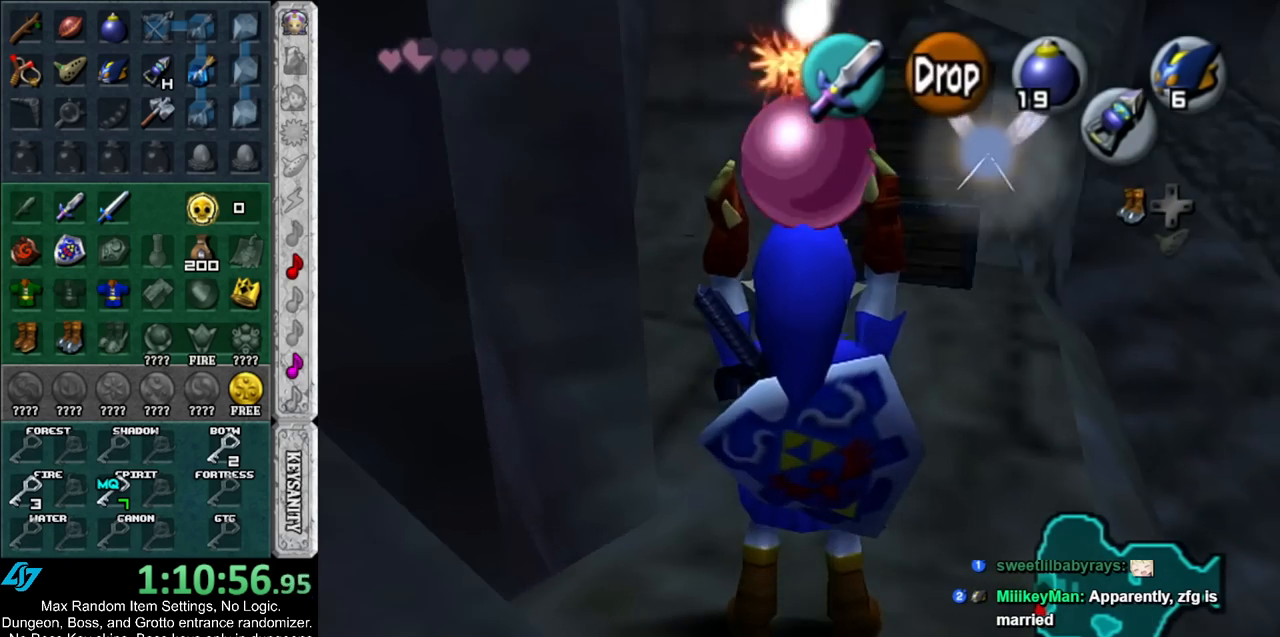
{"buttons": ["L1"], "left_stick": "center", "right_stick": "center", "events": [[183, "left_stick", "center"], [300, "L1", "down"]]}
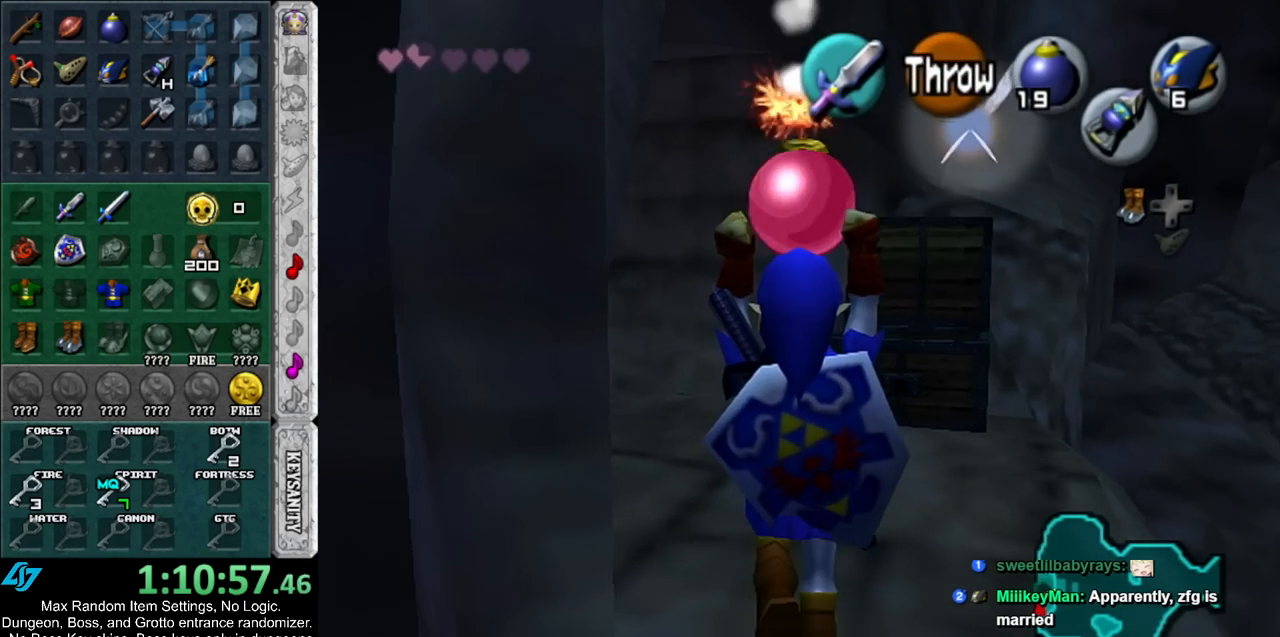
{"buttons": ["L1"], "left_stick": "center", "right_stick": "center", "events": [[150, "left_stick", "up"], [267, "left_stick", "center"]]}
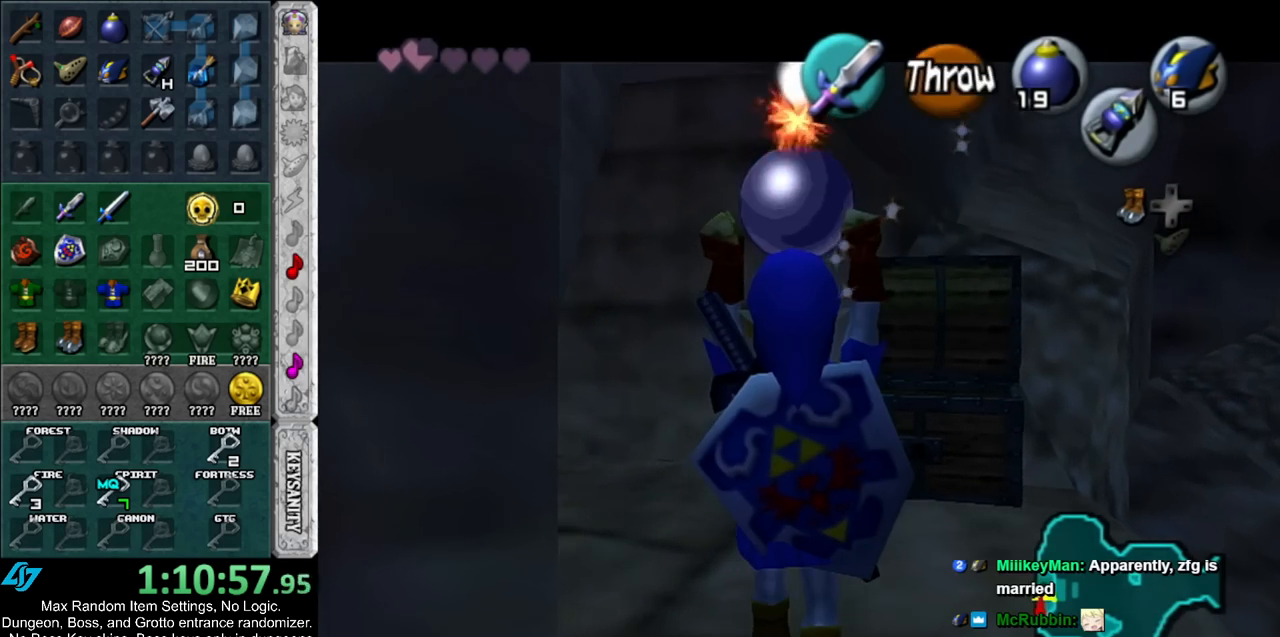
{"buttons": ["L1"], "left_stick": "down", "right_stick": "center", "events": [[450, "left_stick", "down"]]}
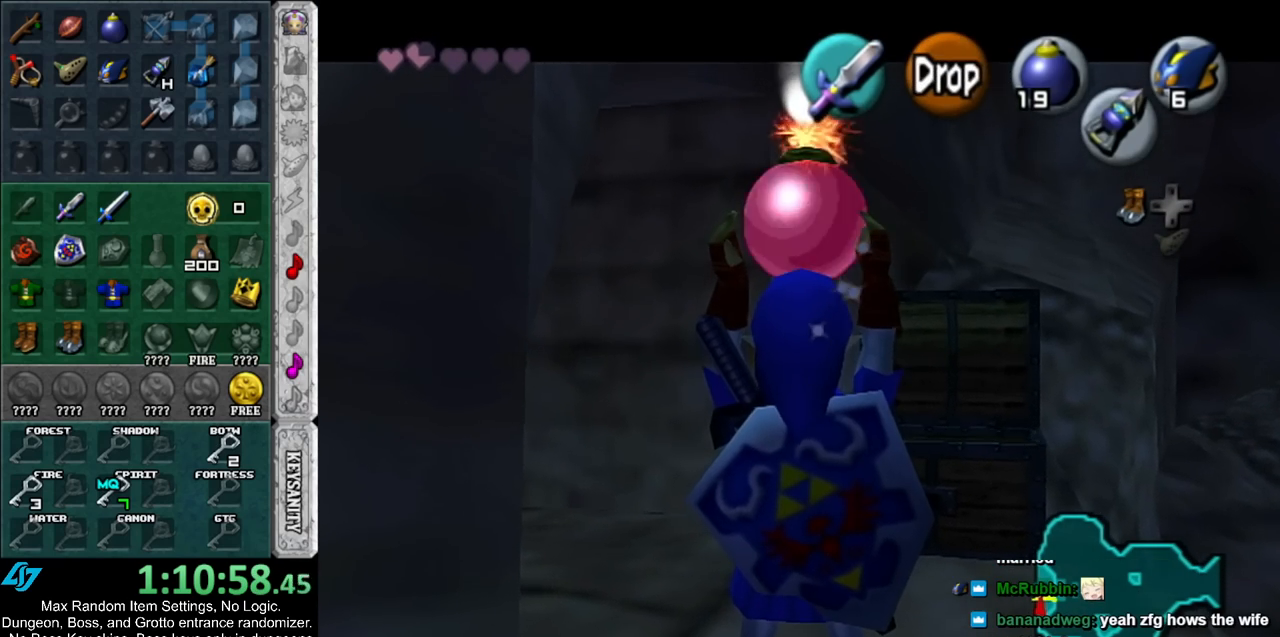
{"buttons": ["L1", "R1"], "left_stick": "center", "right_stick": "center", "events": [[100, "R1", "down"], [333, "left_stick", "center"]]}
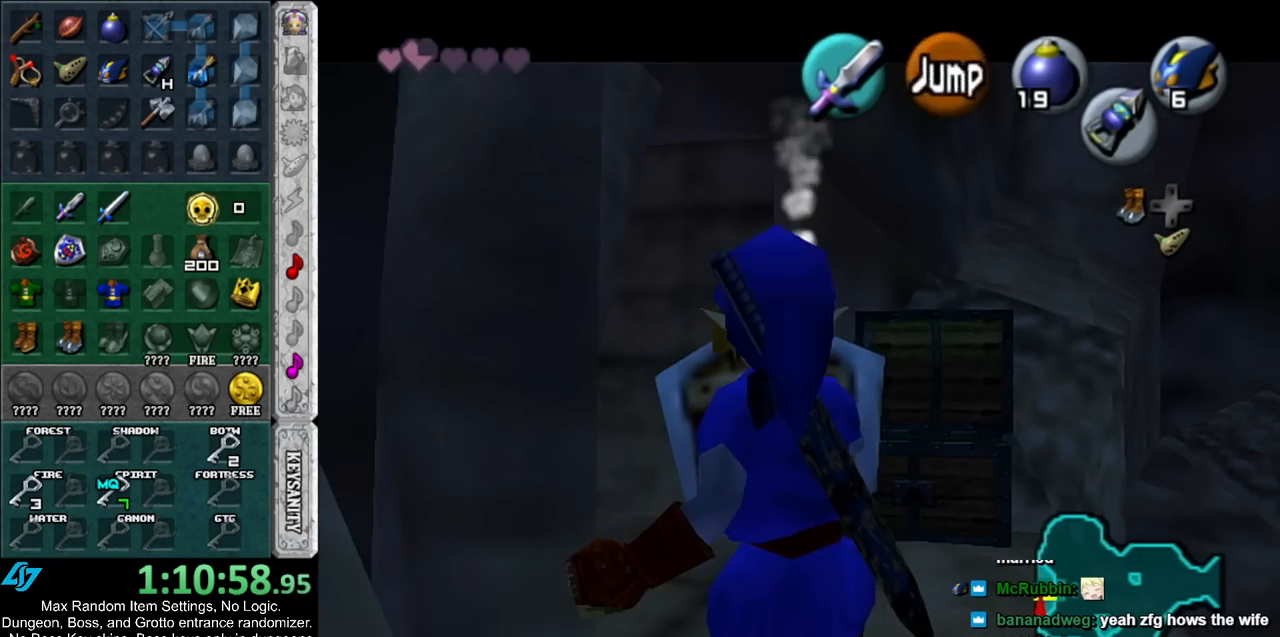
{"buttons": ["L1", "R1"], "left_stick": "center", "right_stick": "center", "events": [[300, "A", "down"], [417, "A", "up"]]}
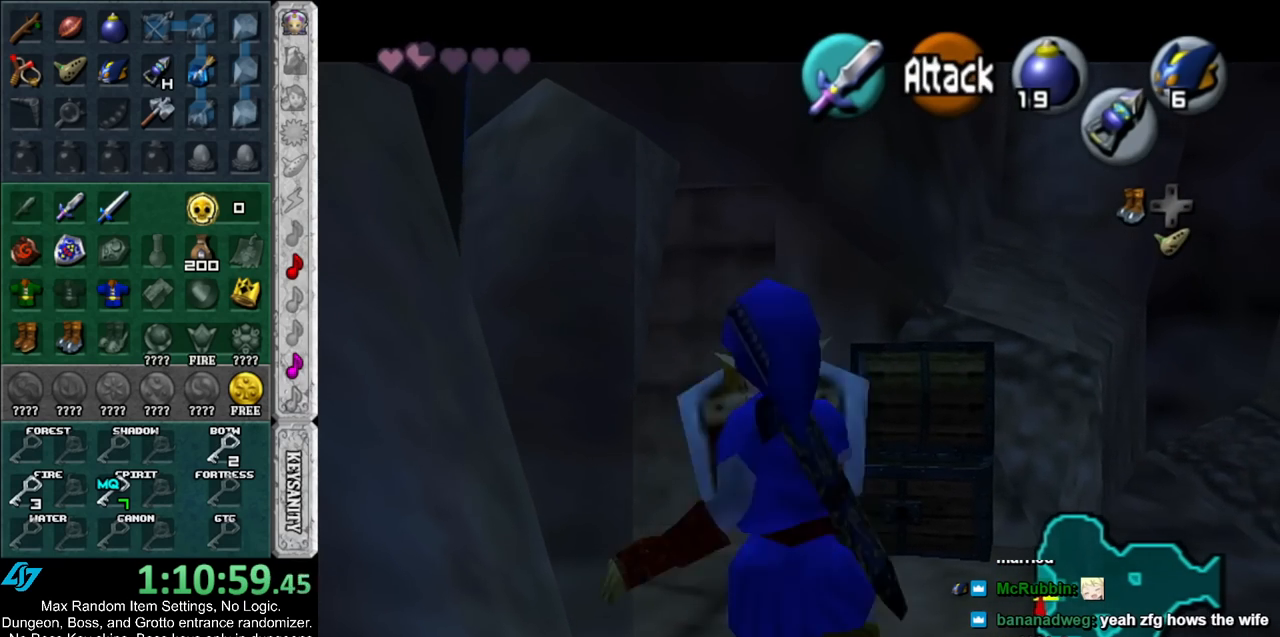
{"buttons": ["L1", "R1"], "left_stick": "down", "right_stick": "center", "events": [[267, "left_stick", "down"], [333, "A", "down"], [483, "A", "up"]]}